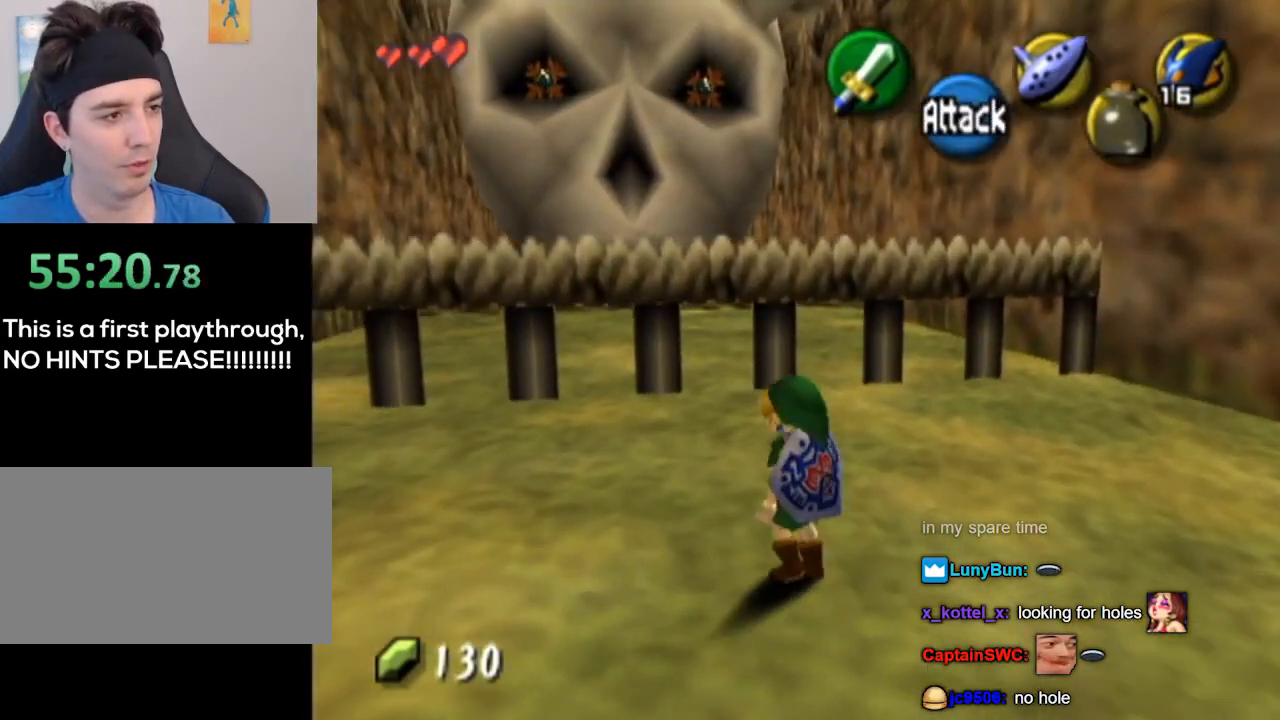
Gameplay with a controller (Nintendo layout); each line is a JSON object with the inputs held at the frame after it. "events" lists button and stick changes between this image and that frame as [ms after this image, input, new state], when the widget could be followed in between. Not read: L3 R3.
{"buttons": [], "left_stick": "up", "right_stick": "center", "events": [[400, "left_stick", "up"]]}
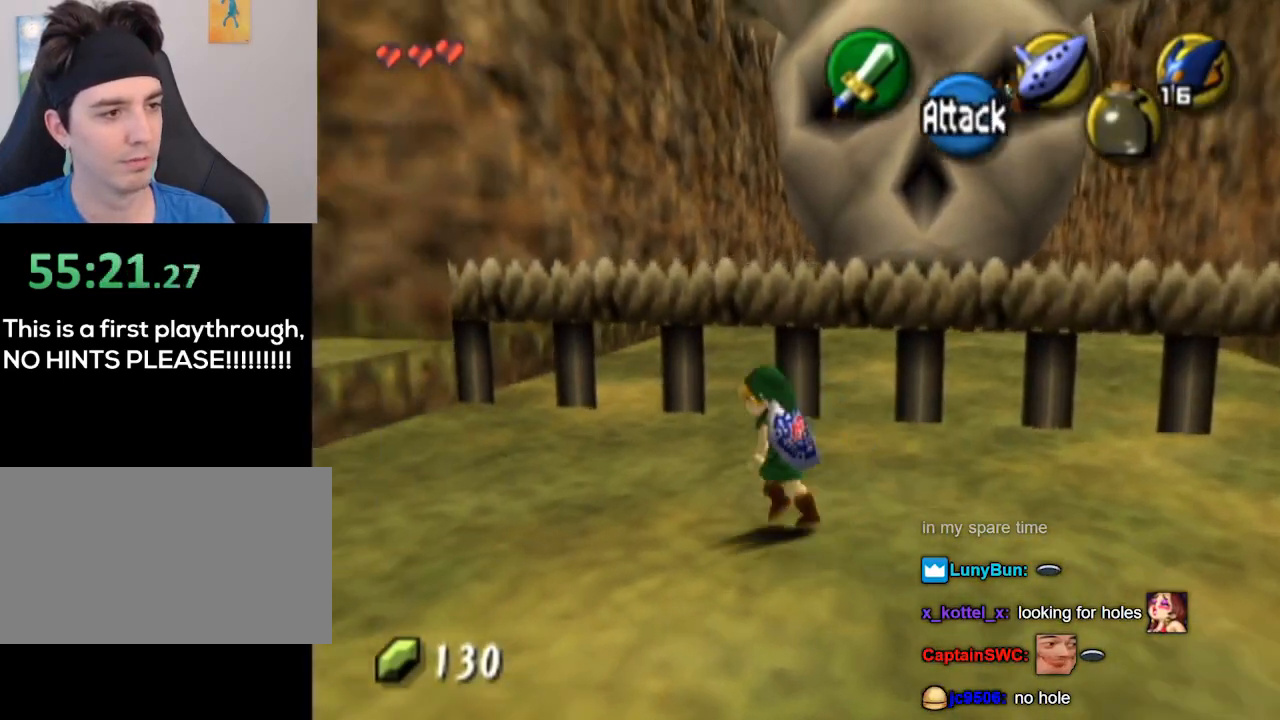
{"buttons": [], "left_stick": "up", "right_stick": "center", "events": []}
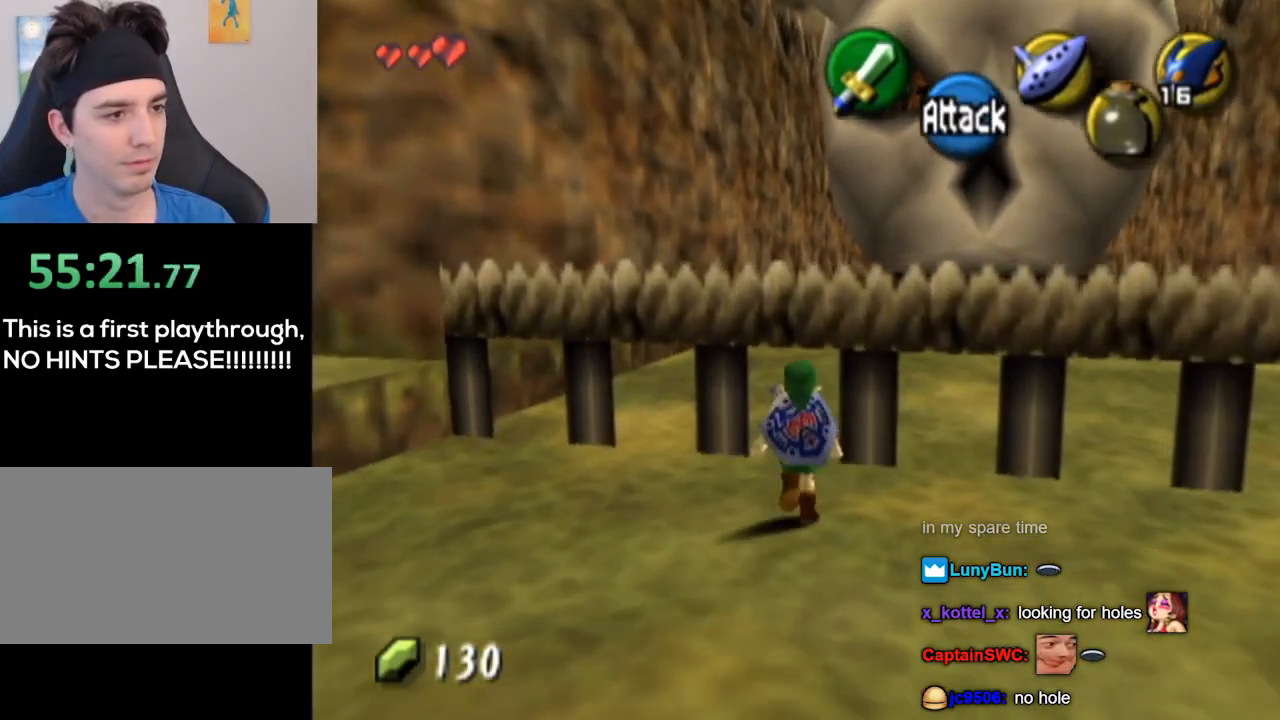
{"buttons": ["L1"], "left_stick": "center", "right_stick": "center", "events": [[267, "L1", "down"], [267, "left_stick", "center"]]}
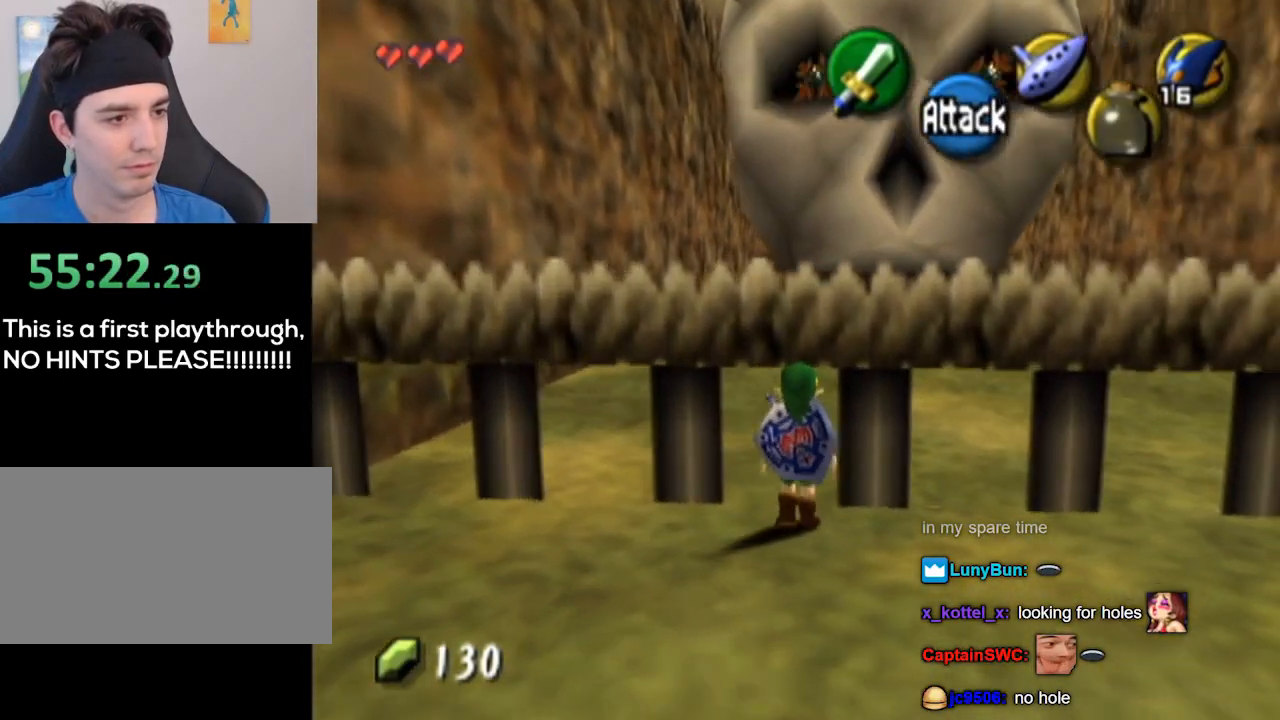
{"buttons": ["L1"], "left_stick": "center", "right_stick": "center", "events": []}
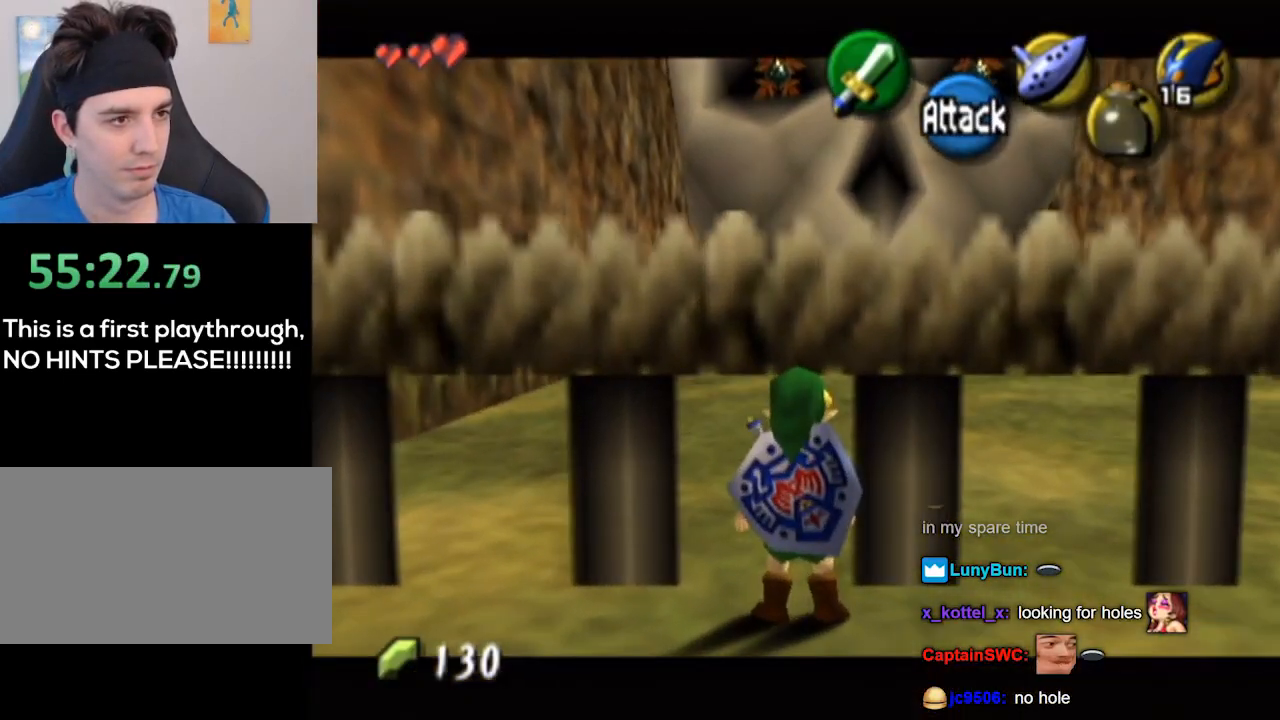
{"buttons": [], "left_stick": "up", "right_stick": "center", "events": [[467, "L1", "up"], [500, "left_stick", "up"]]}
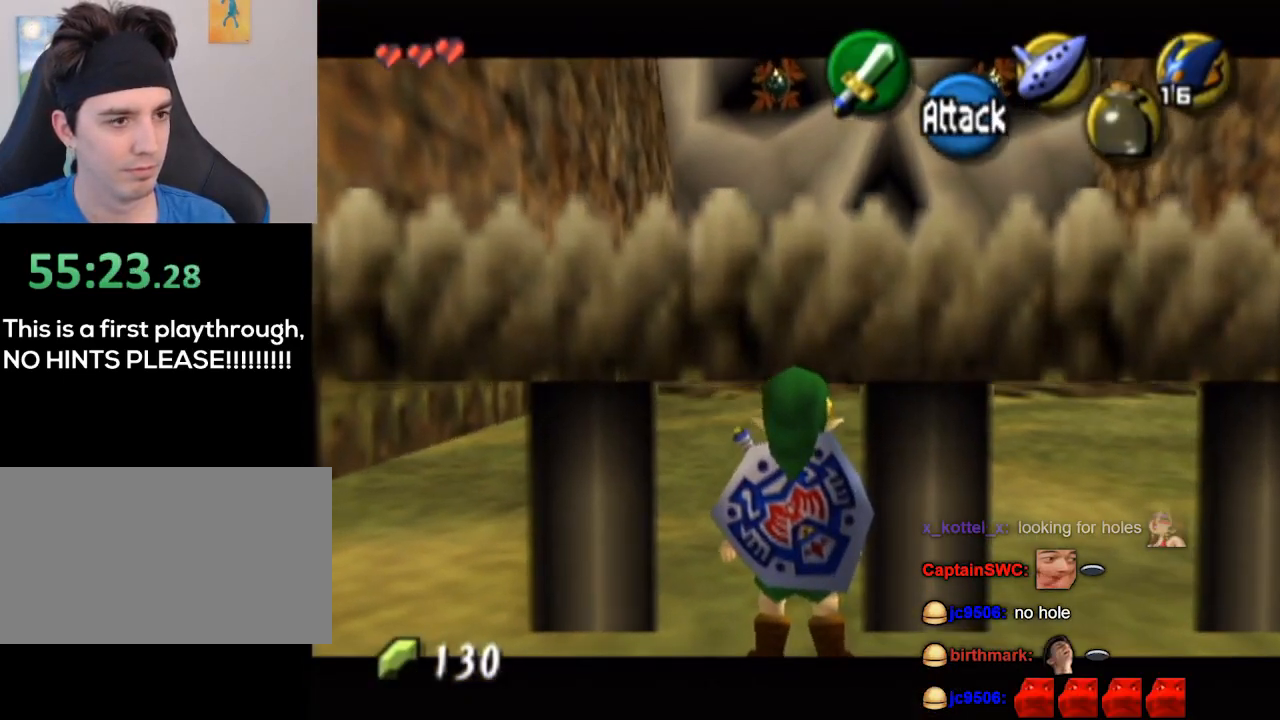
{"buttons": [], "left_stick": "up", "right_stick": "center", "events": []}
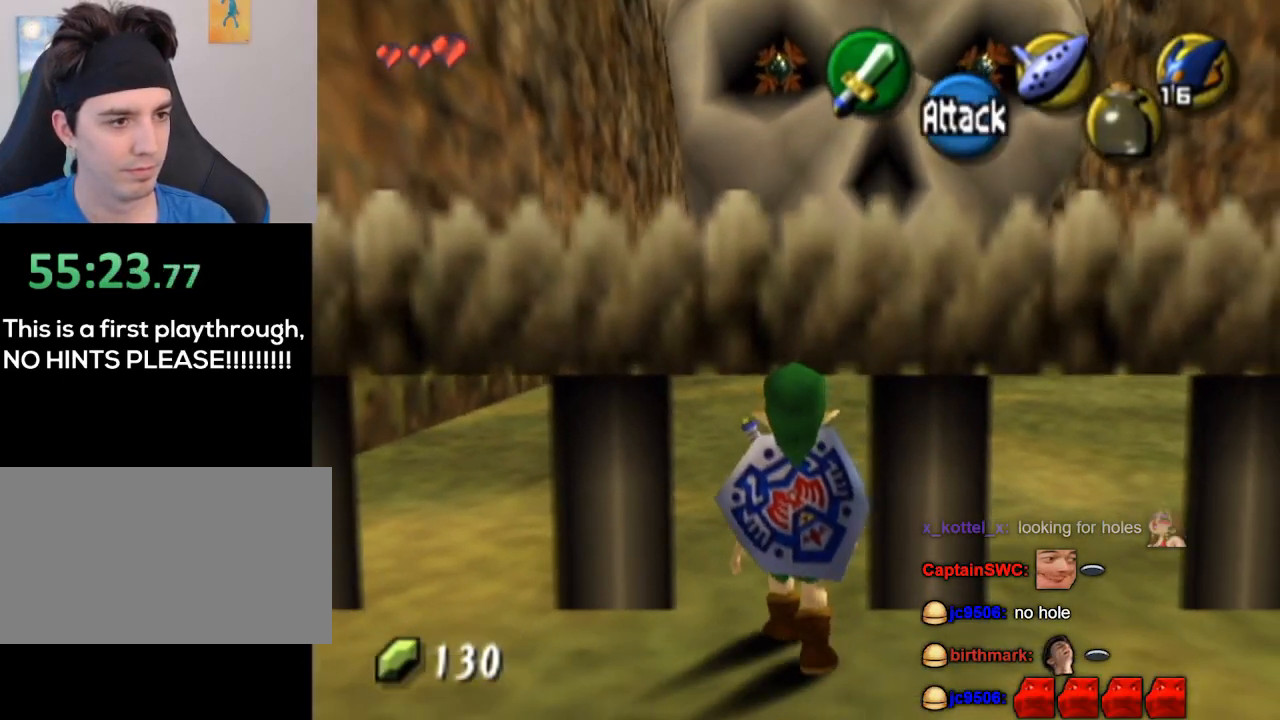
{"buttons": ["L1"], "left_stick": "center", "right_stick": "center", "events": [[100, "L1", "down"], [100, "left_stick", "center"], [367, "X", "down"], [400, "X", "up"]]}
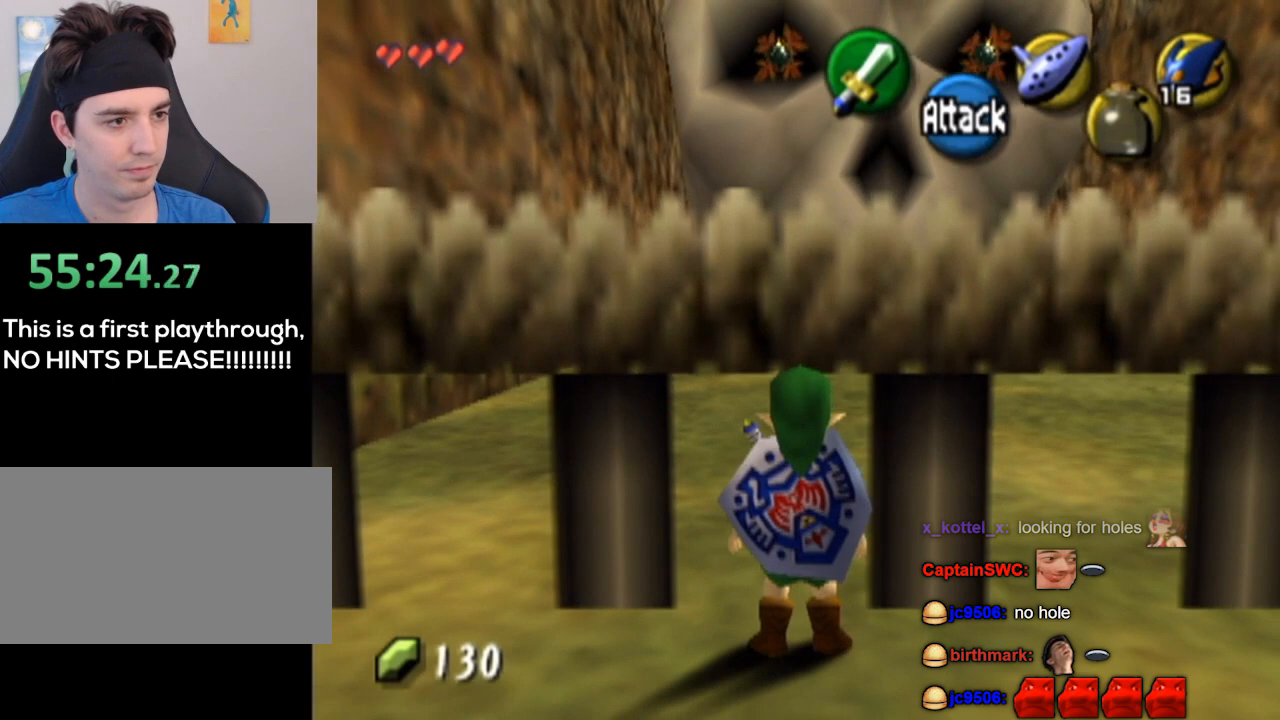
{"buttons": ["L1"], "left_stick": "center", "right_stick": "center", "events": [[267, "R1", "down"], [333, "R1", "up"]]}
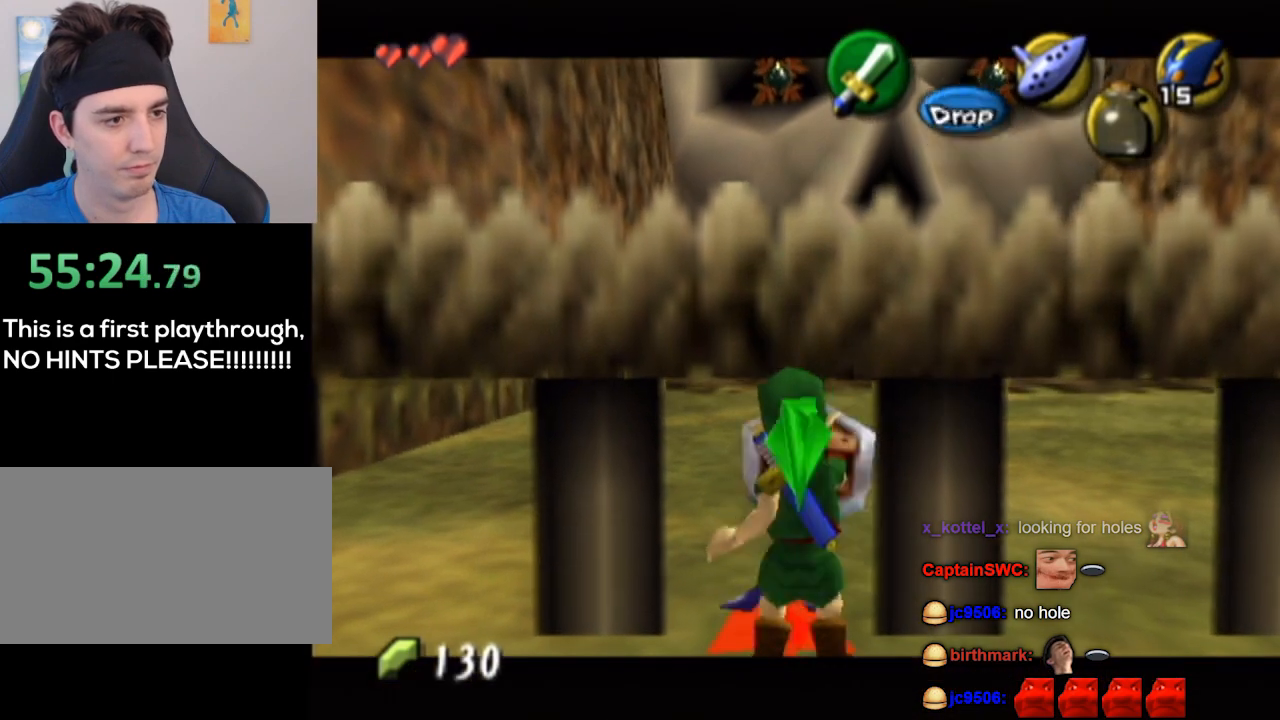
{"buttons": ["L1"], "left_stick": "center", "right_stick": "center", "events": []}
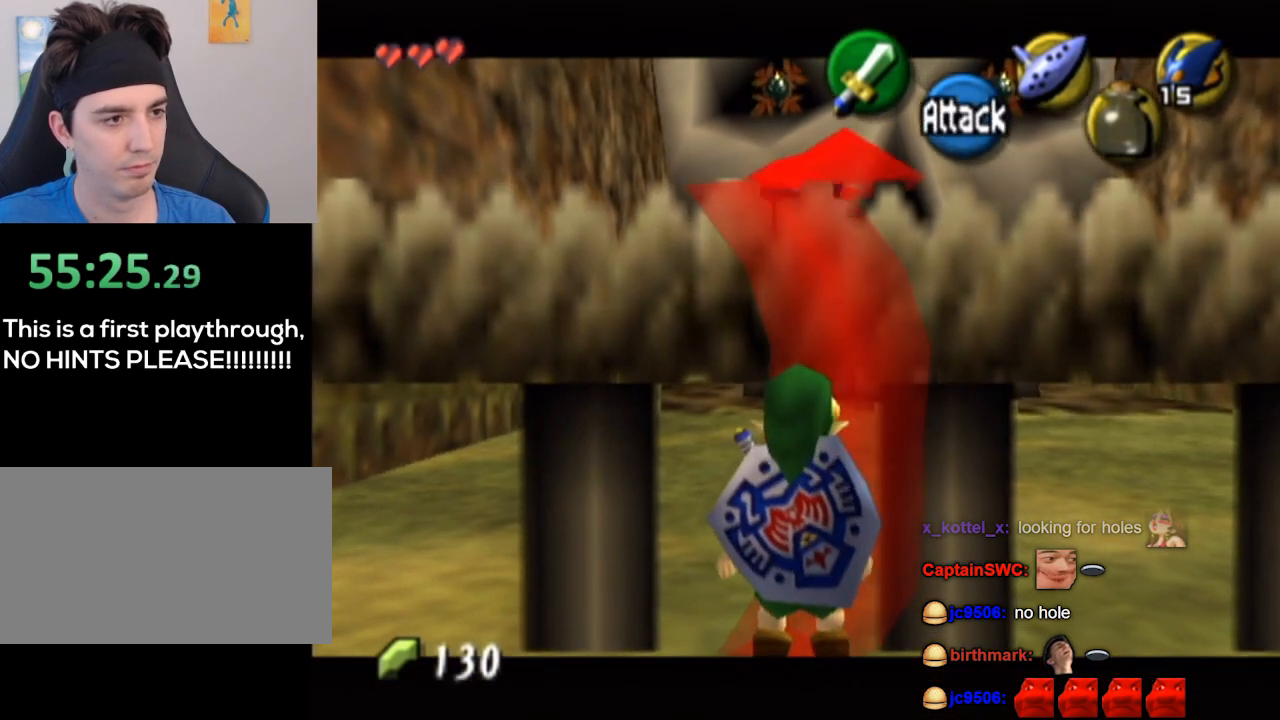
{"buttons": ["L1"], "left_stick": "down", "right_stick": "center", "events": [[67, "left_stick", "down"]]}
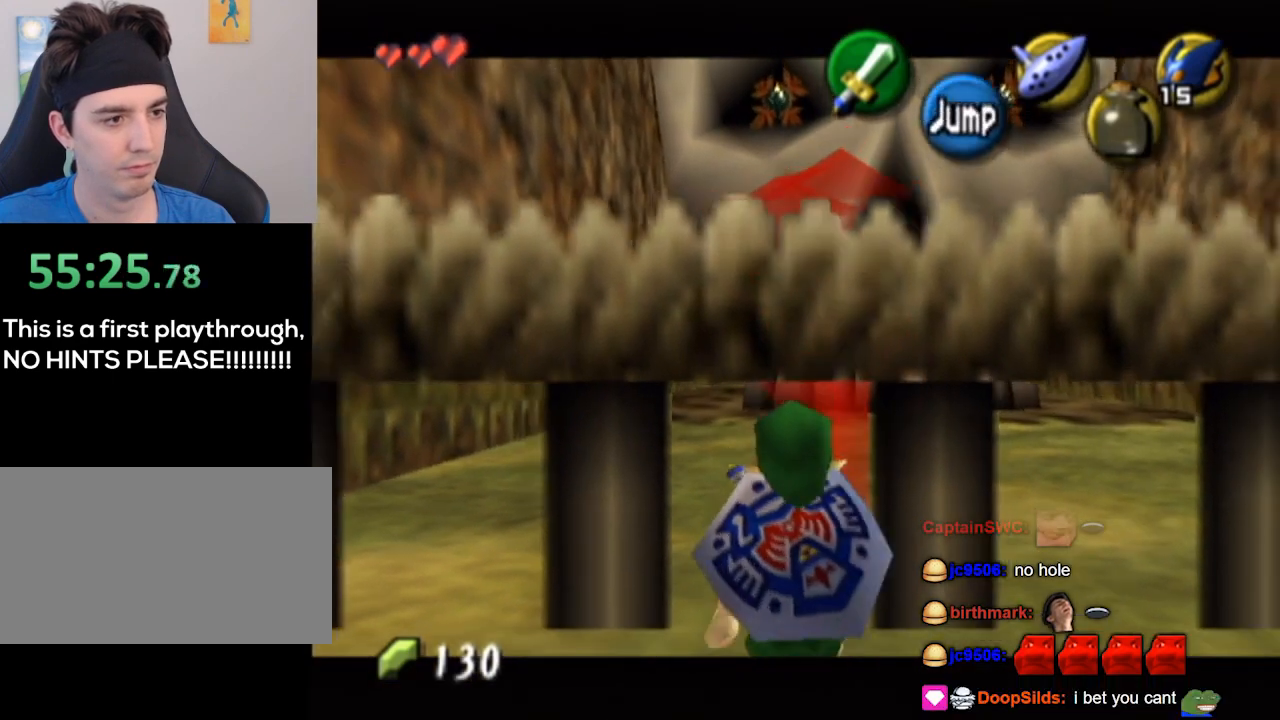
{"buttons": ["L1"], "left_stick": "center", "right_stick": "center", "events": [[267, "left_stick", "center"], [333, "left_stick", "up"], [500, "left_stick", "center"]]}
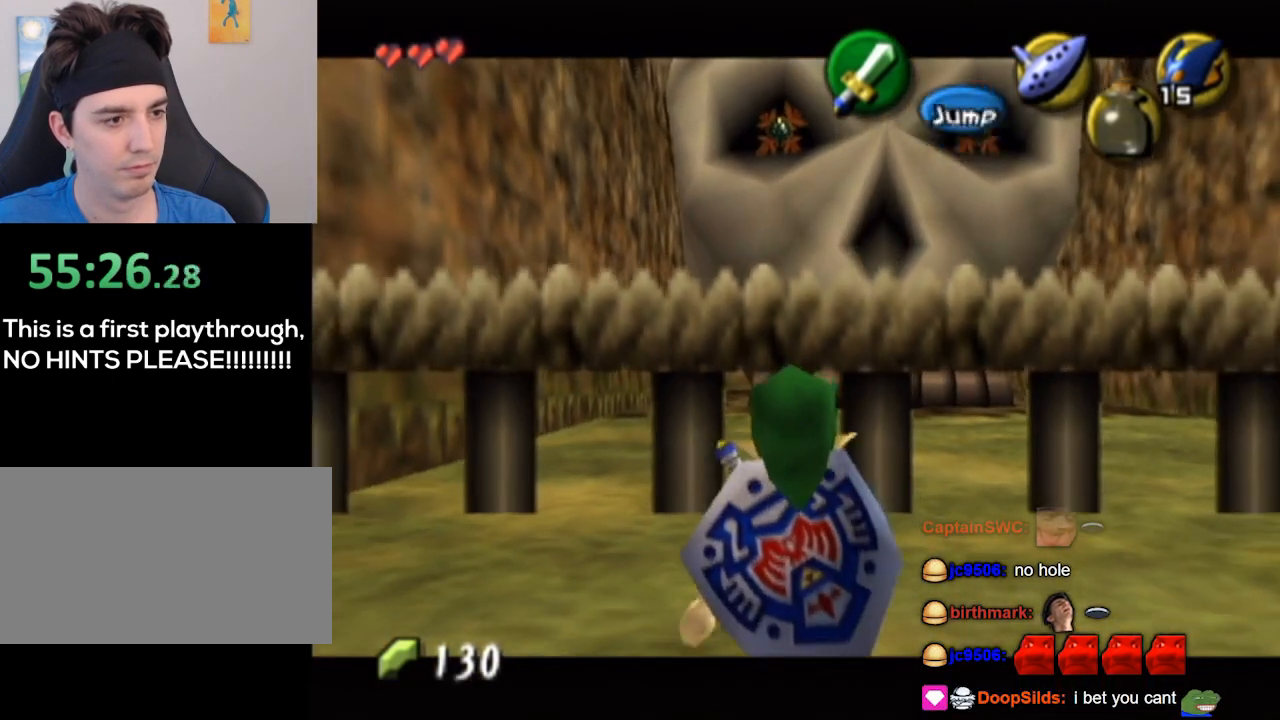
{"buttons": ["L1"], "left_stick": "center", "right_stick": "center", "events": []}
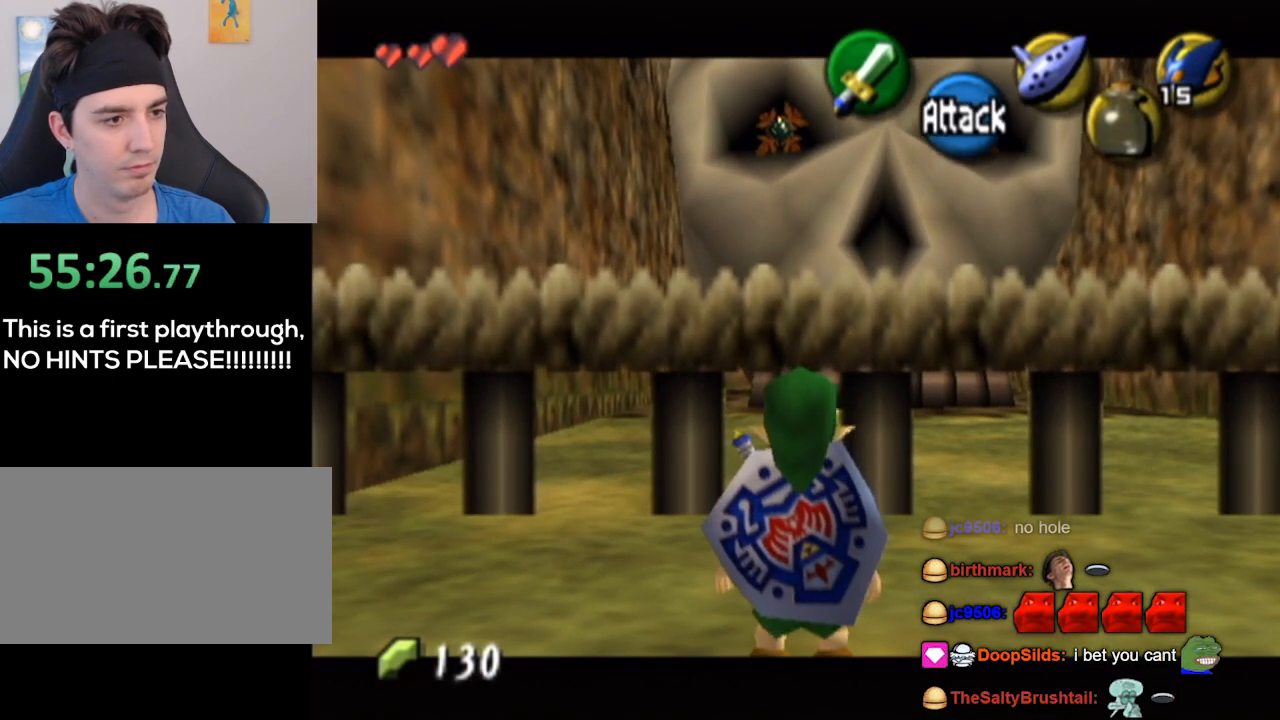
{"buttons": ["L1"], "left_stick": "center", "right_stick": "center", "events": []}
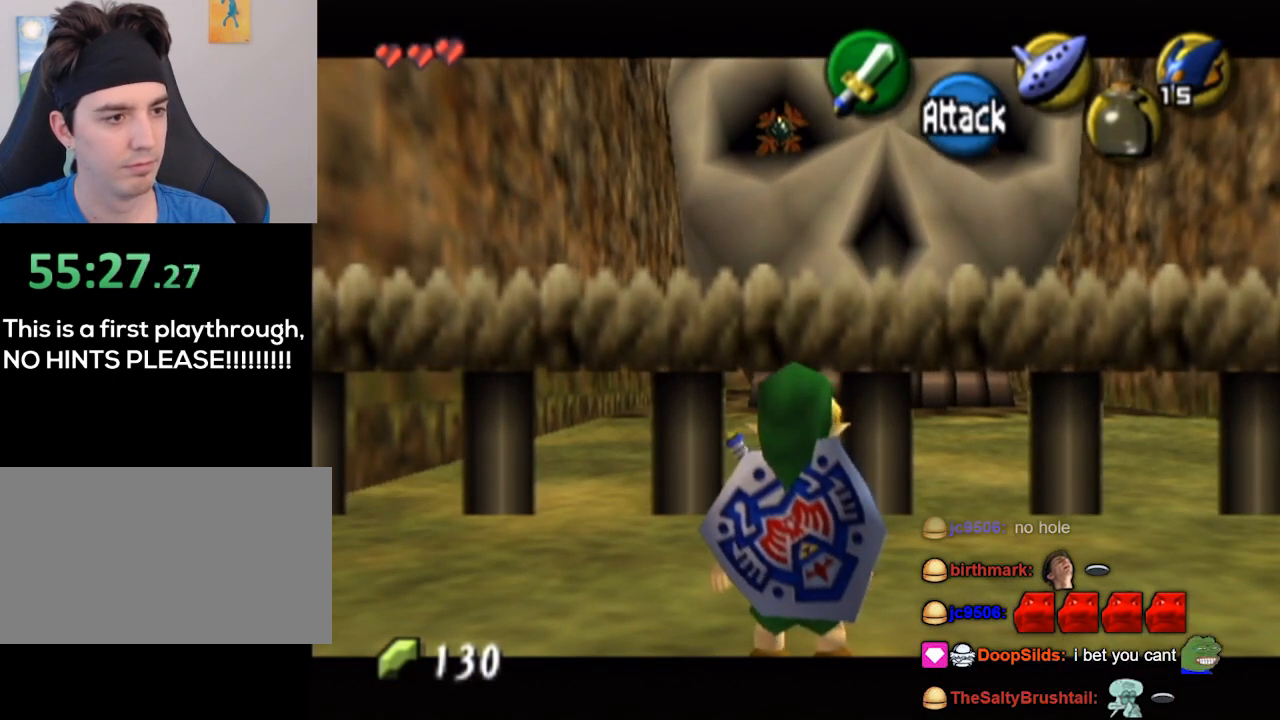
{"buttons": ["L1"], "left_stick": "center", "right_stick": "center", "events": [[33, "left_stick", "up"], [233, "left_stick", "center"]]}
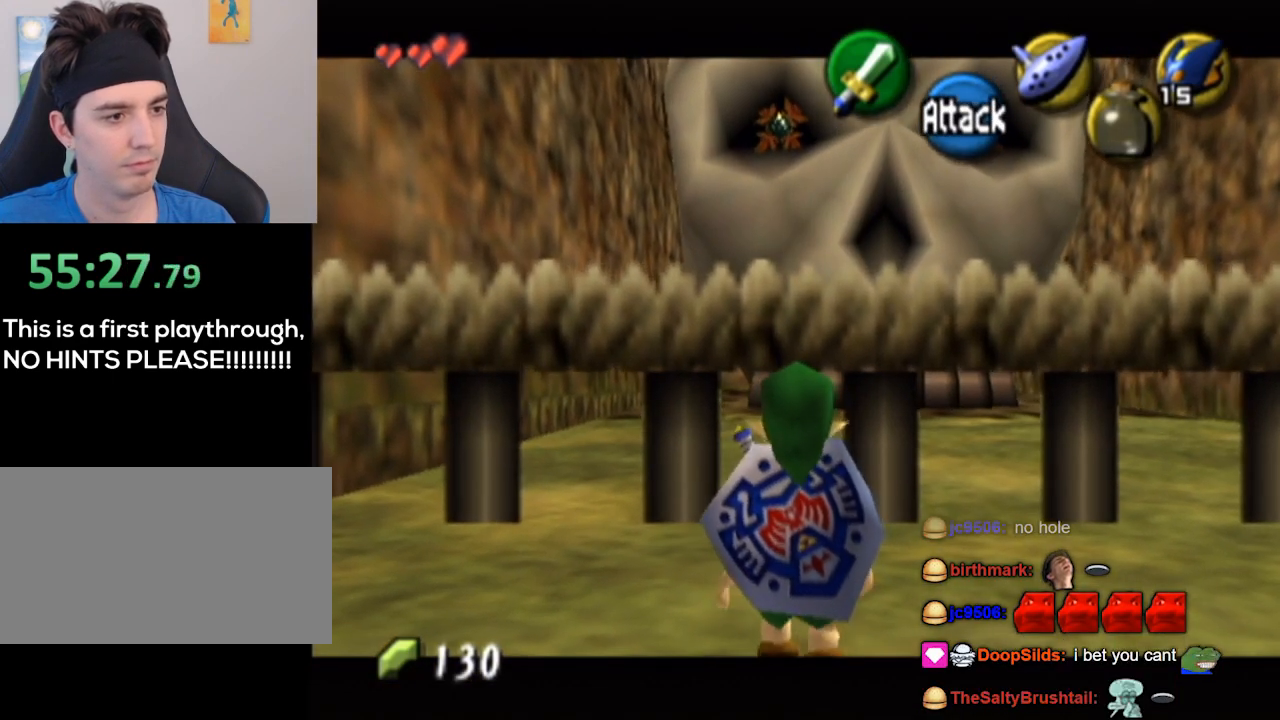
{"buttons": ["L1"], "left_stick": "center", "right_stick": "center", "events": []}
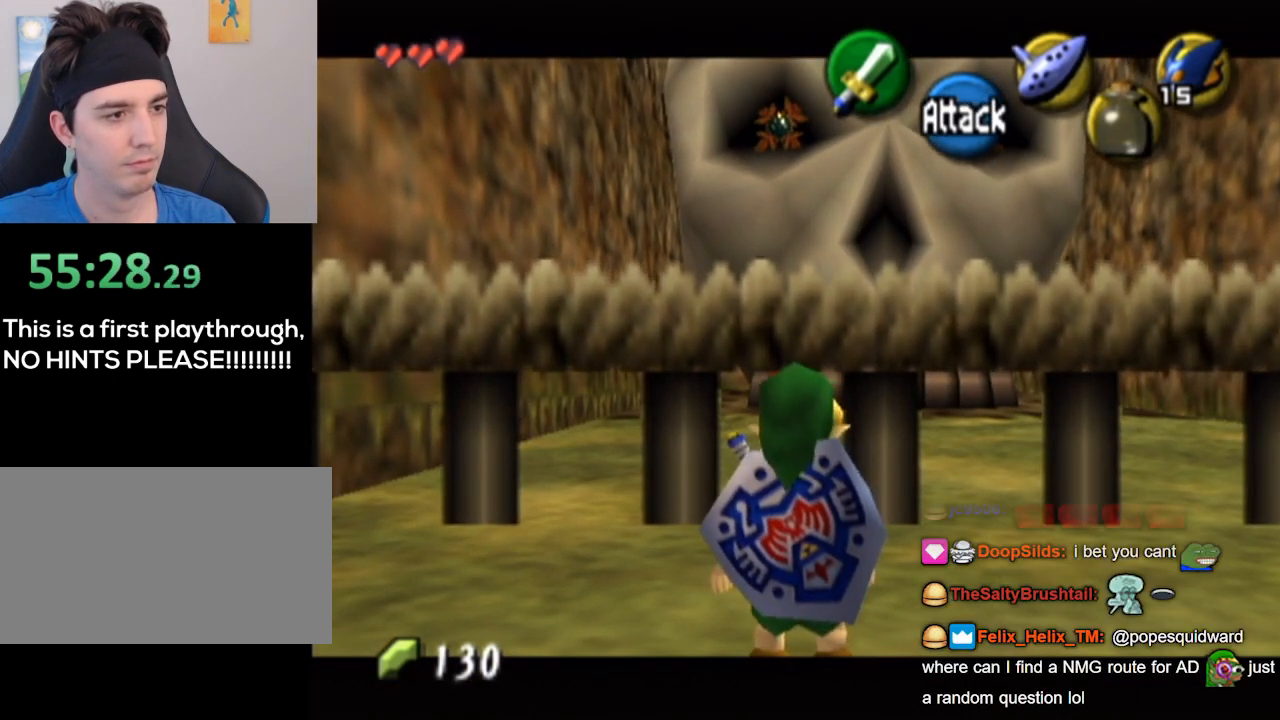
{"buttons": ["L1"], "left_stick": "center", "right_stick": "center", "events": []}
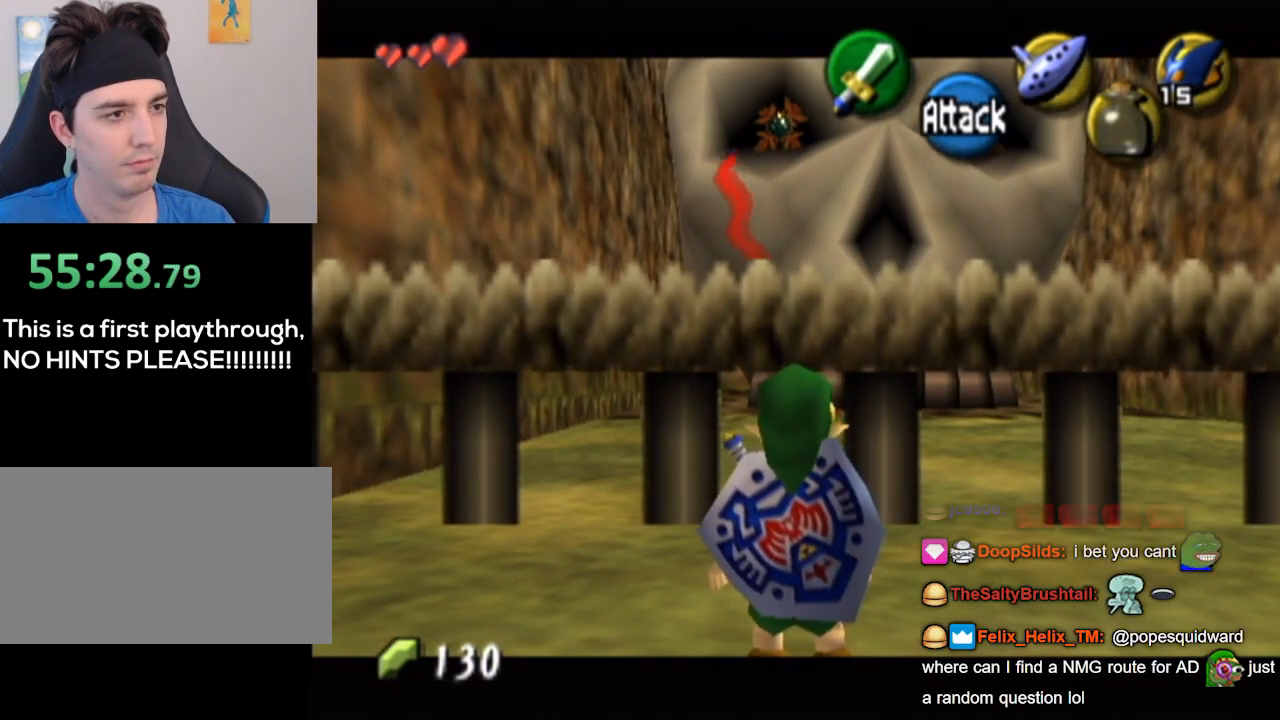
{"buttons": ["L1"], "left_stick": "center", "right_stick": "center", "events": []}
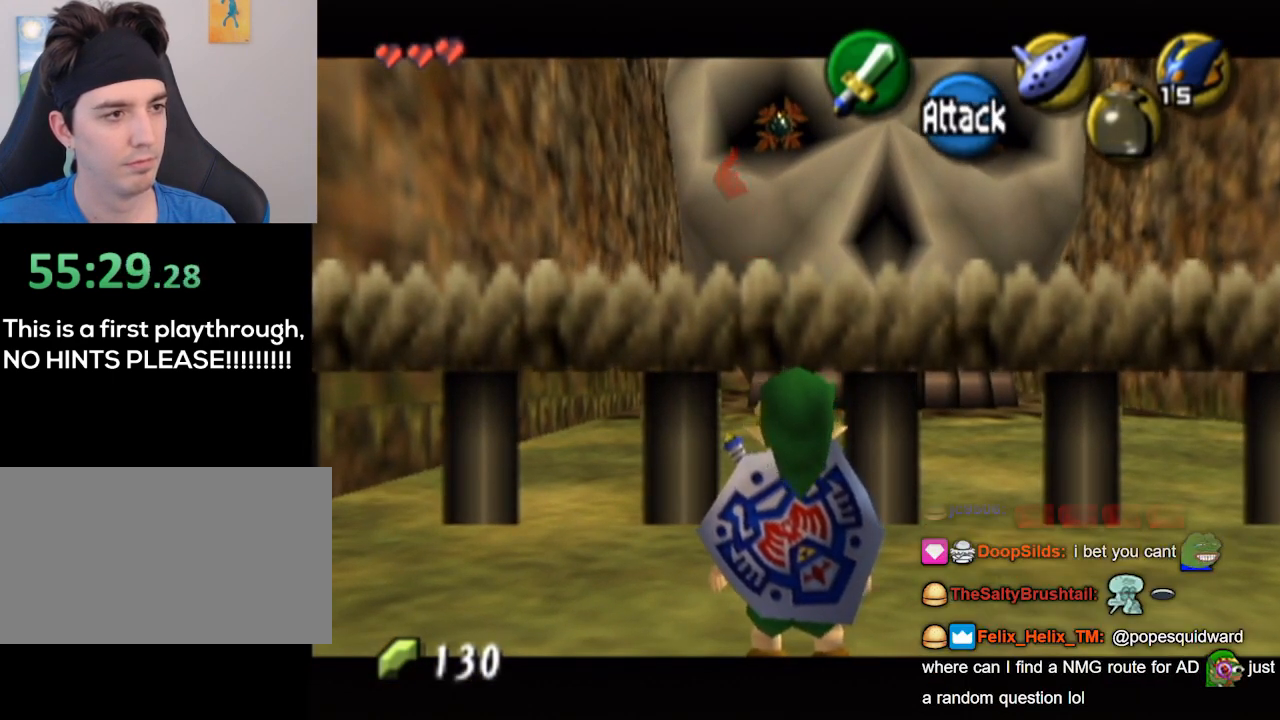
{"buttons": ["L1"], "left_stick": "center", "right_stick": "center", "events": []}
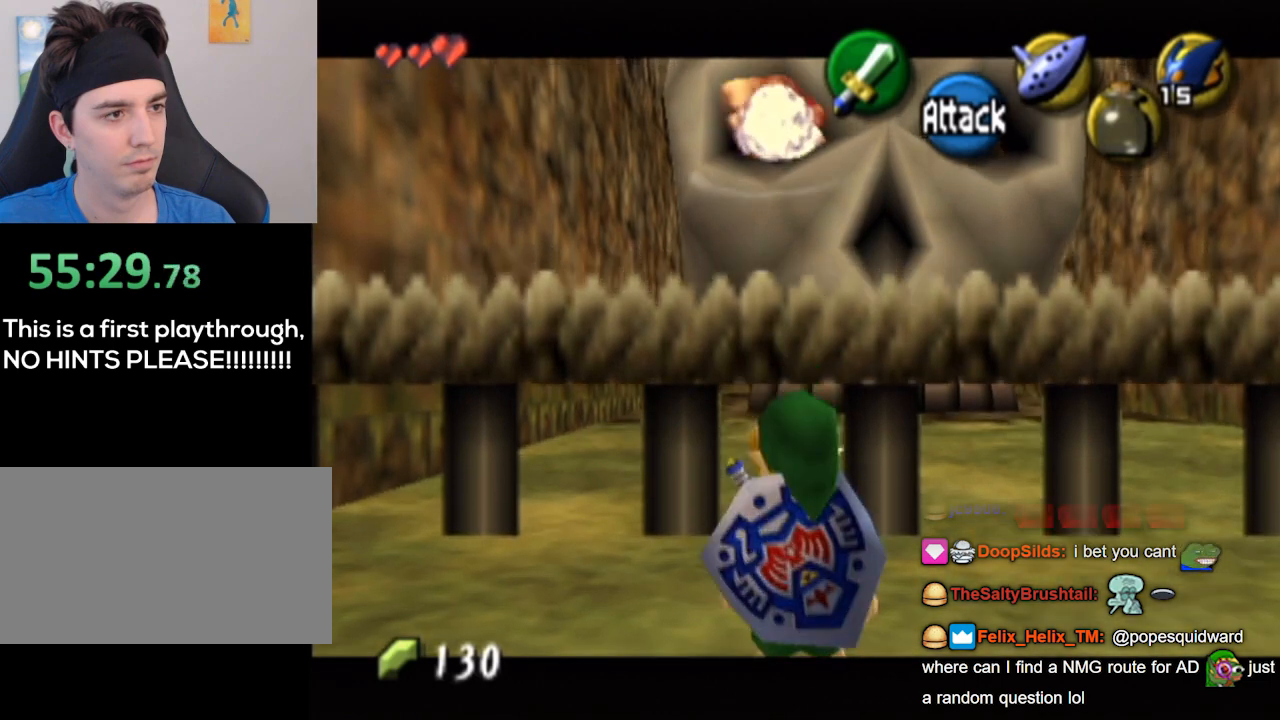
{"buttons": ["L1"], "left_stick": "right", "right_stick": "center", "events": [[233, "left_stick", "right"]]}
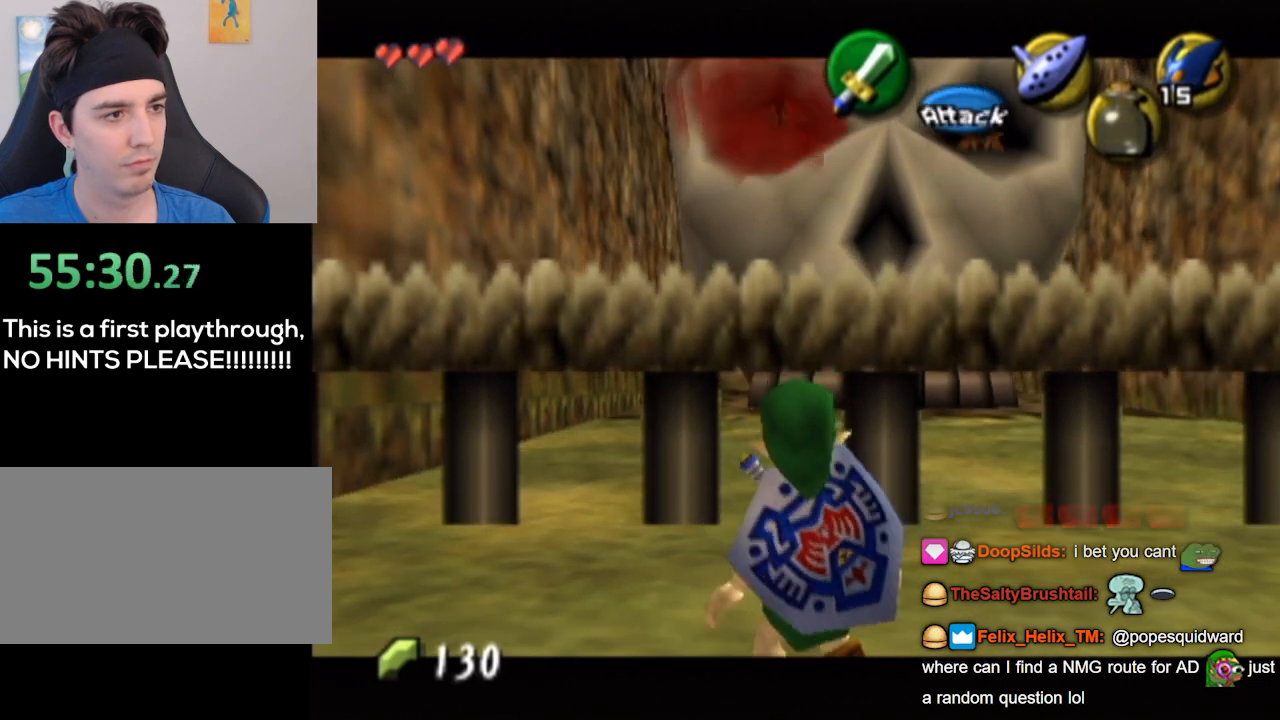
{"buttons": ["L1"], "left_stick": "right", "right_stick": "center", "events": []}
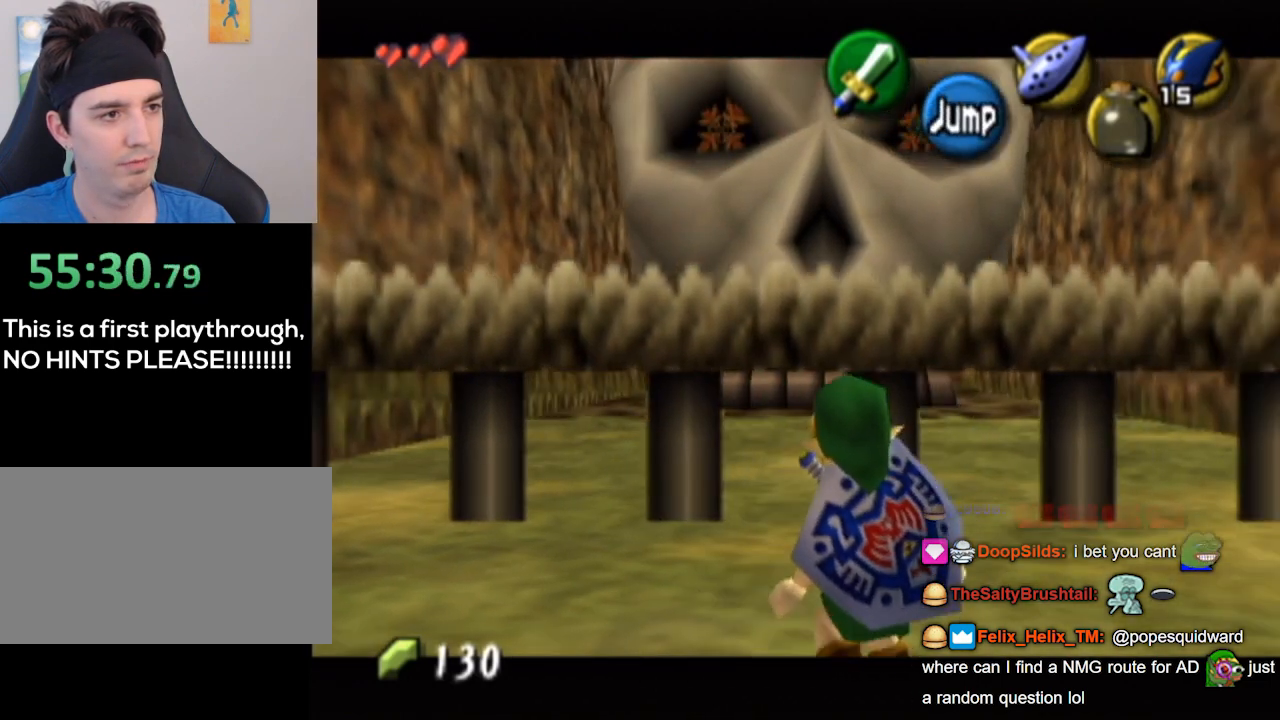
{"buttons": ["L1"], "left_stick": "right", "right_stick": "center", "events": []}
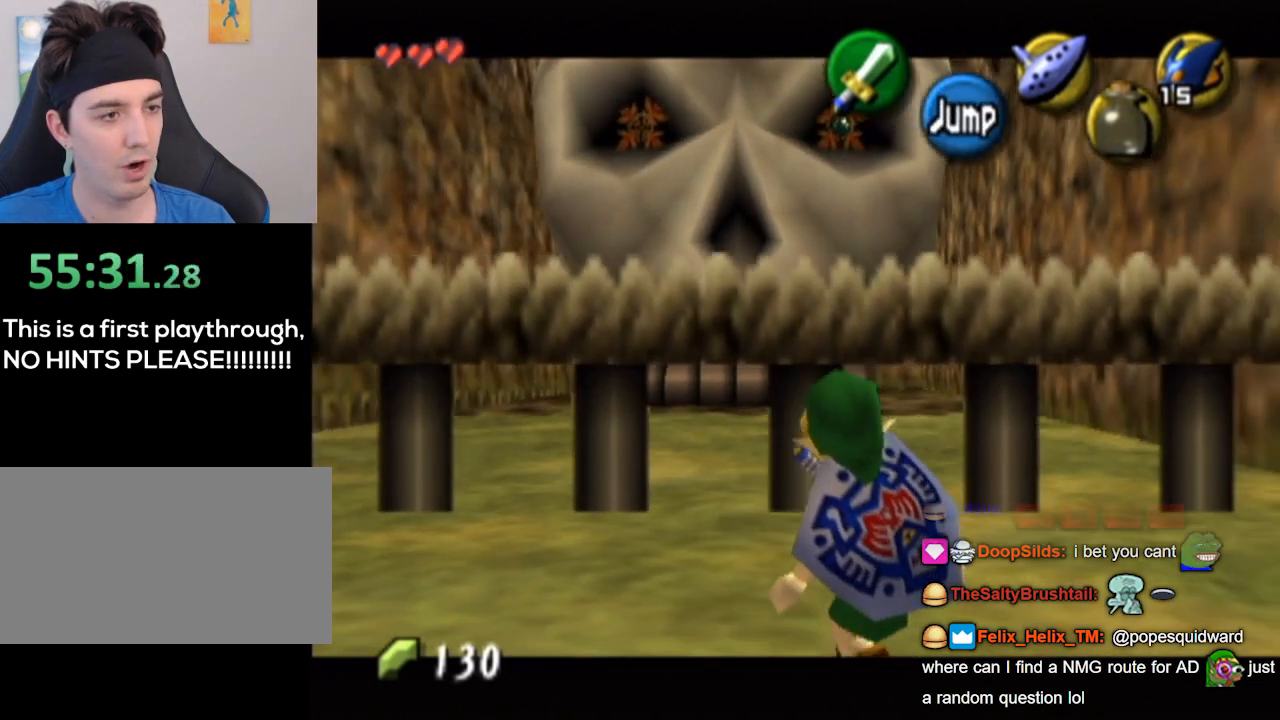
{"buttons": [], "left_stick": "up", "right_stick": "center", "events": [[33, "left_stick", "center"], [233, "left_stick", "up"], [367, "L1", "up"]]}
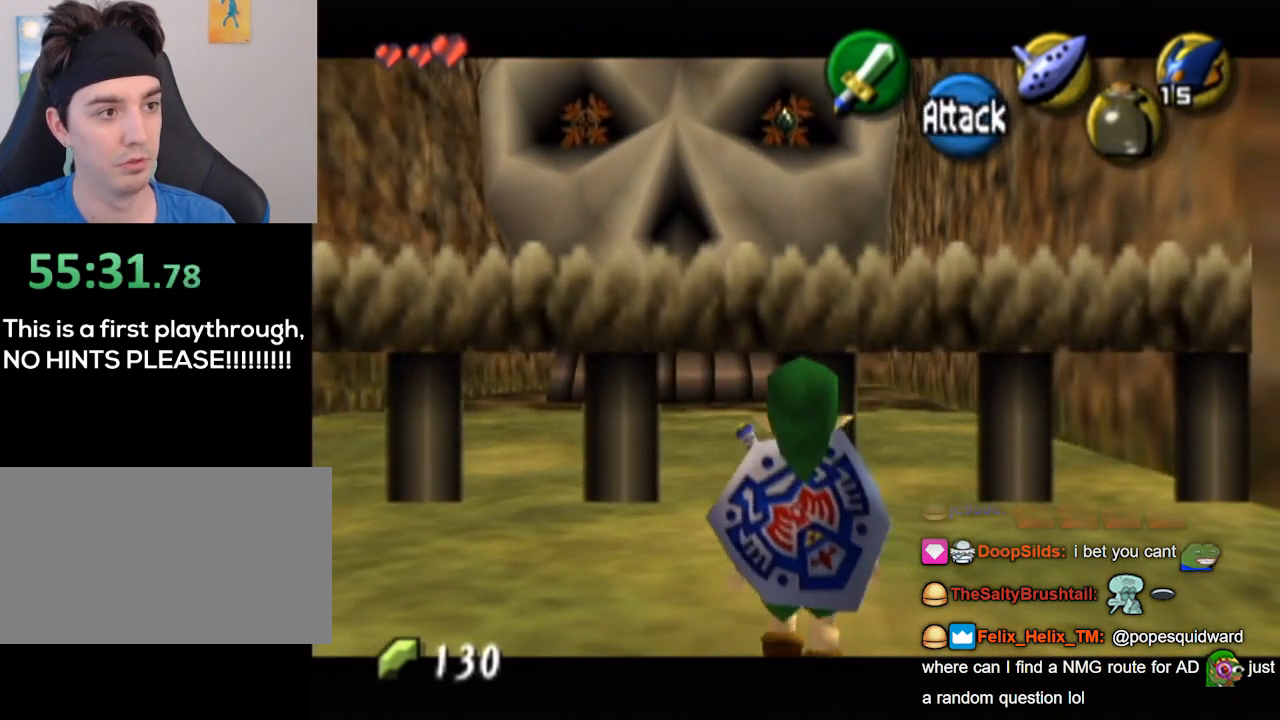
{"buttons": [], "left_stick": "up", "right_stick": "center", "events": []}
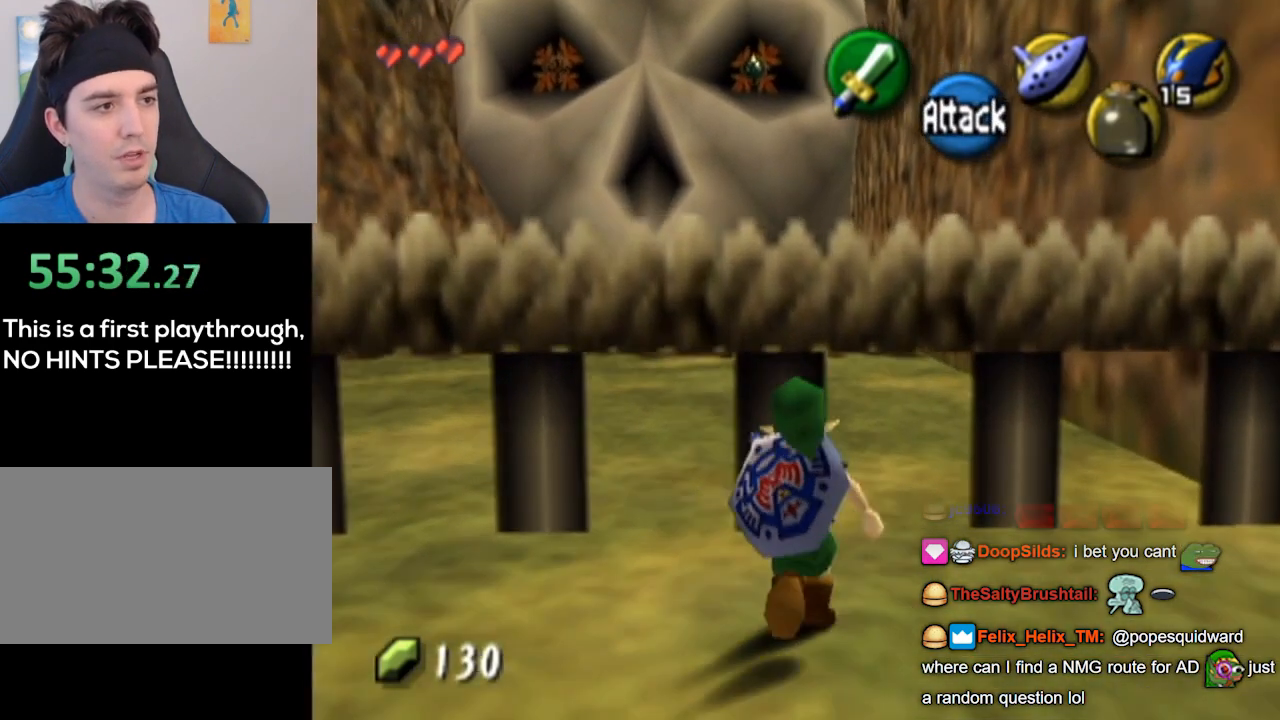
{"buttons": [], "left_stick": "up-left", "right_stick": "center", "events": [[400, "left_stick", "up-left"]]}
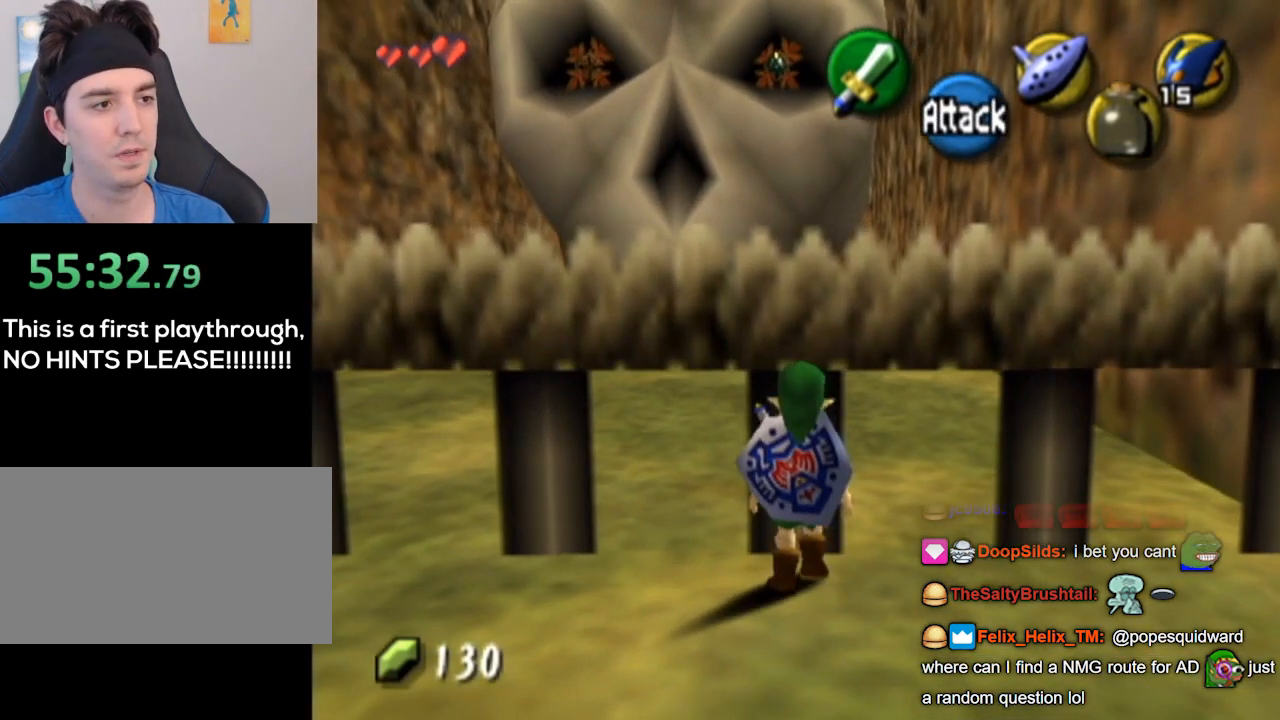
{"buttons": ["L1"], "left_stick": "center", "right_stick": "center", "events": [[33, "left_stick", "up"], [200, "L1", "down"], [233, "left_stick", "center"]]}
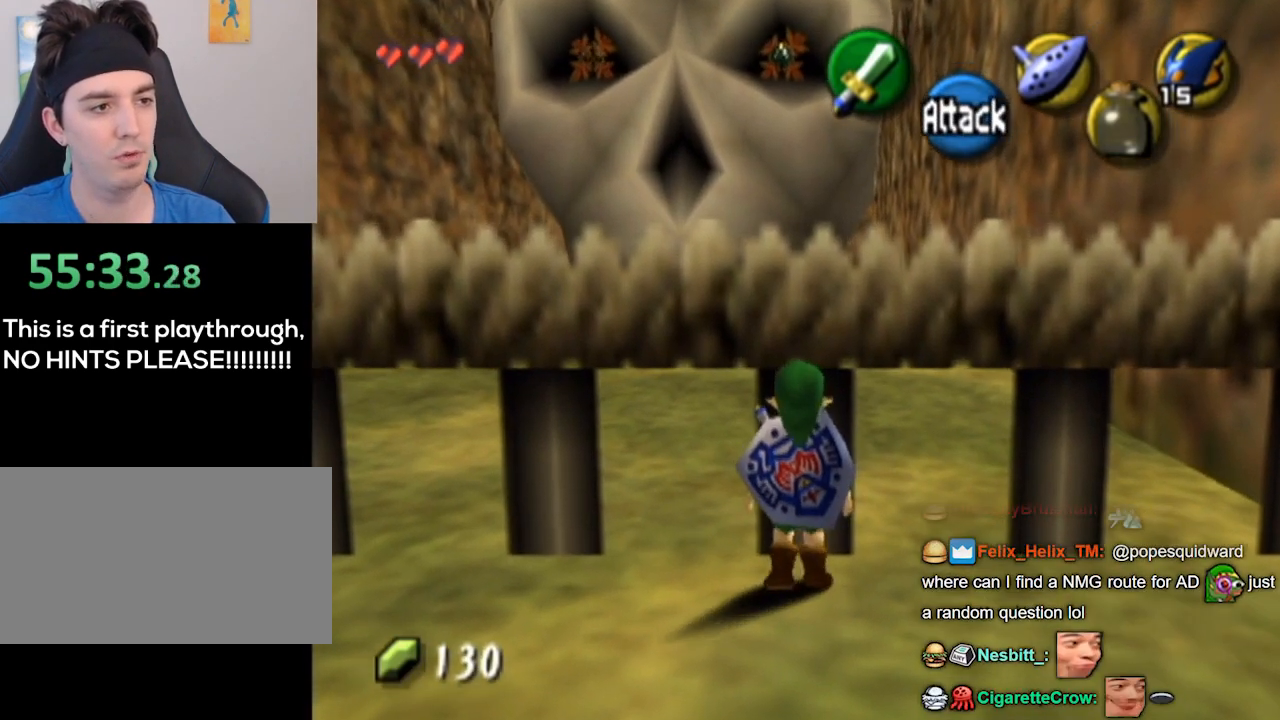
{"buttons": ["L1", "R1"], "left_stick": "center", "right_stick": "center", "events": [[33, "R1", "down"], [67, "R1", "up"], [200, "X", "down"], [267, "X", "up"], [433, "R1", "down"]]}
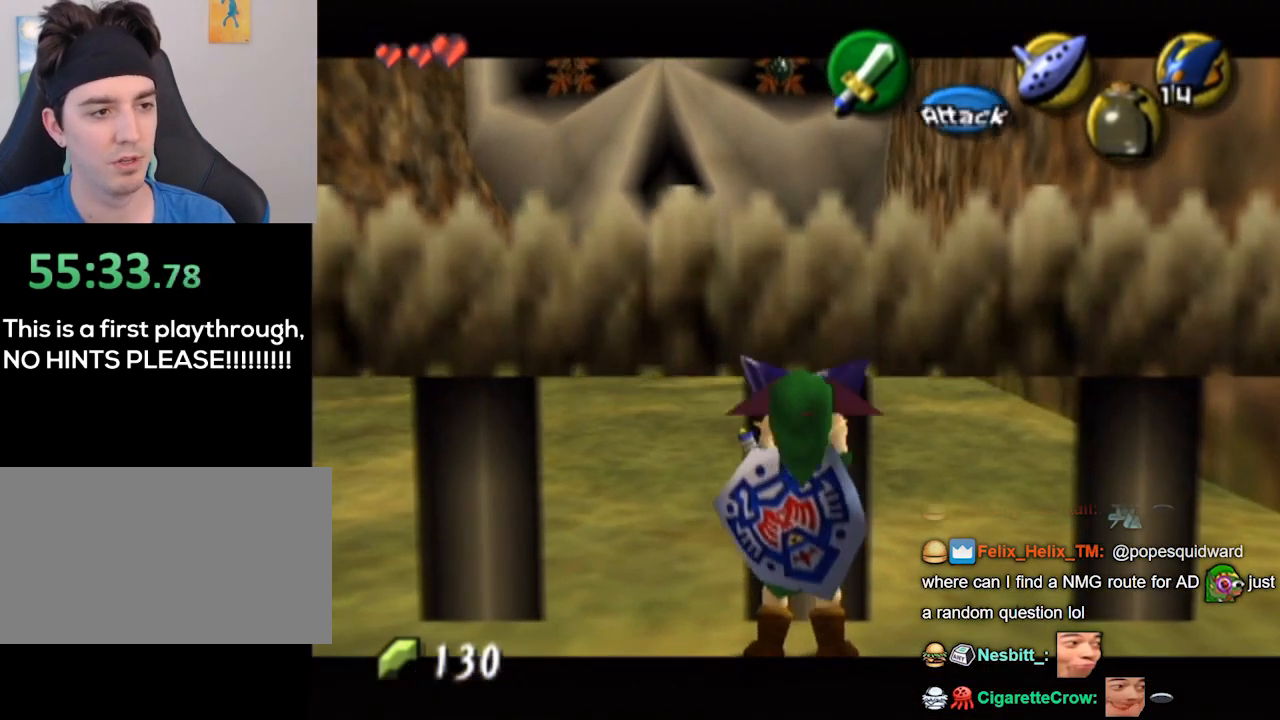
{"buttons": ["L1"], "left_stick": "down", "right_stick": "center", "events": [[33, "R1", "up"], [167, "left_stick", "down"]]}
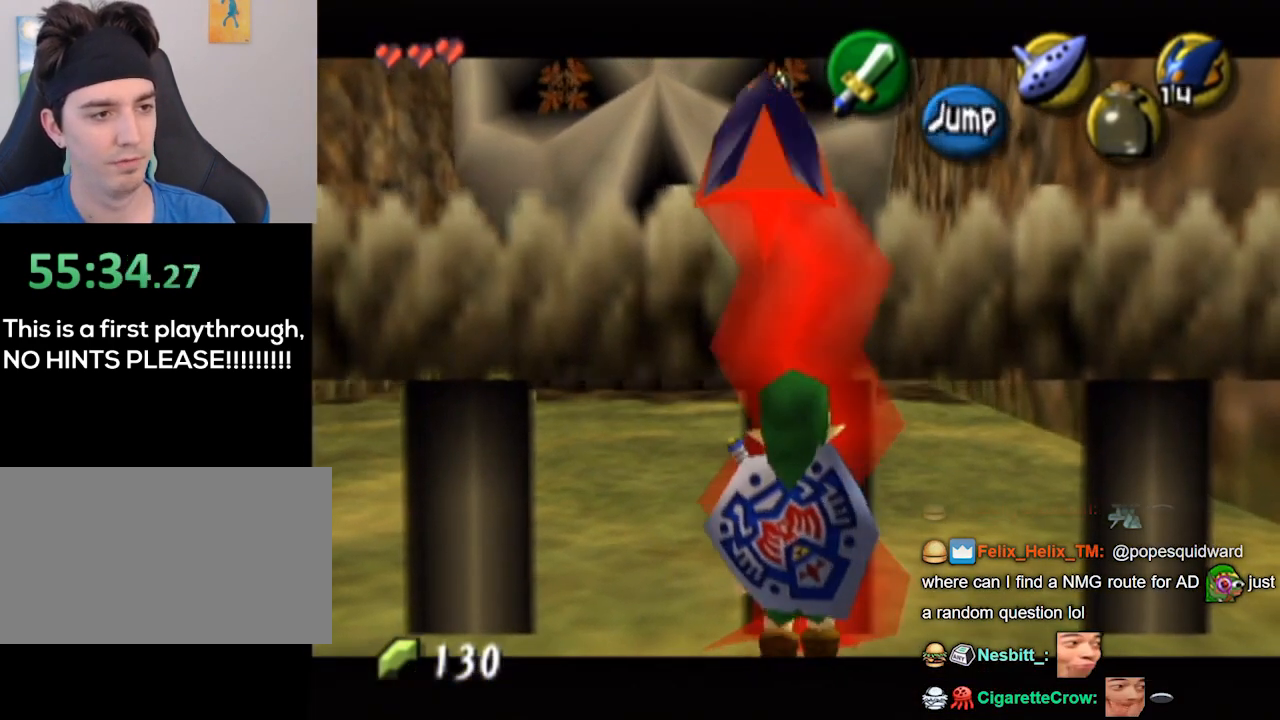
{"buttons": ["L1"], "left_stick": "down", "right_stick": "center", "events": []}
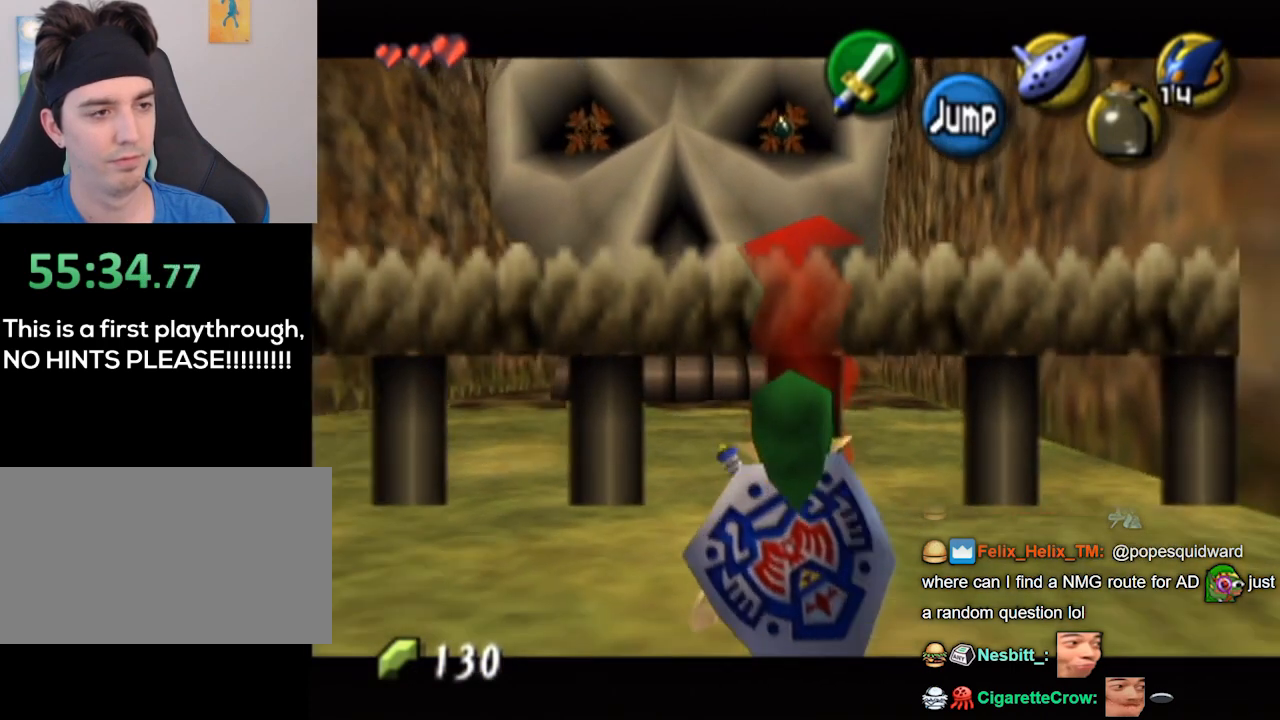
{"buttons": ["L1"], "left_stick": "center", "right_stick": "center", "events": [[233, "left_stick", "up"], [367, "left_stick", "center"]]}